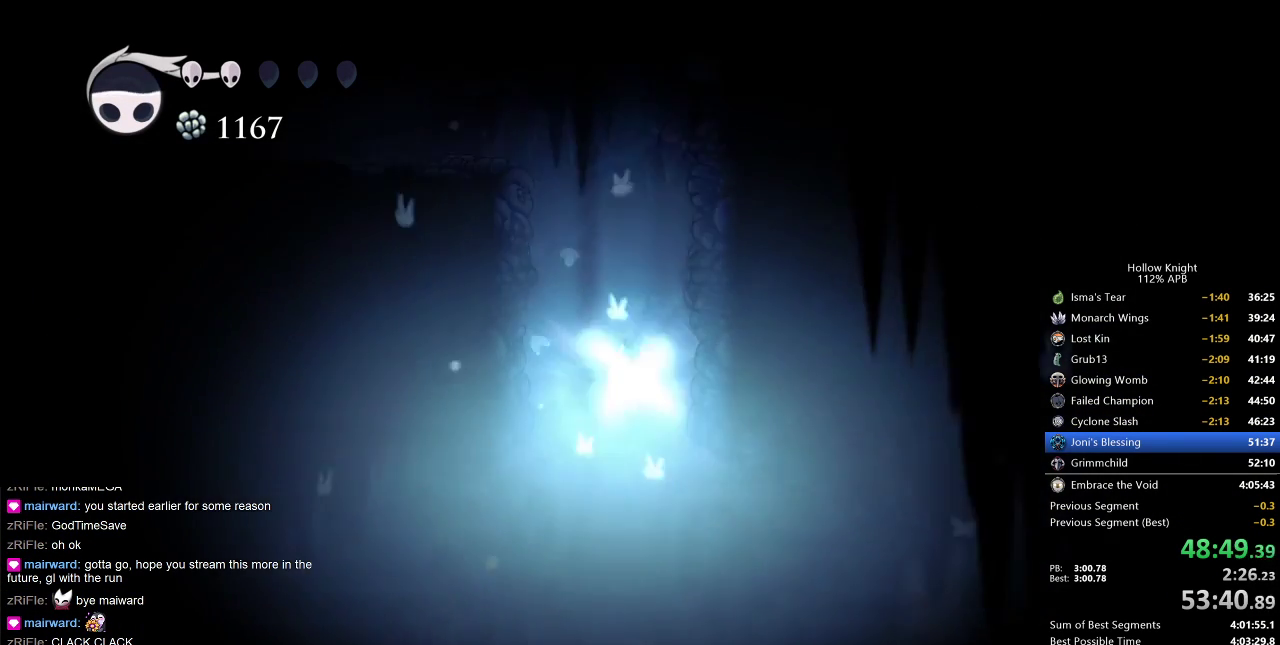
Gameplay with keyboard; each line is a JSON object with the keys held at the frame after it. "events" lists presses ("down") and releases ("up") of "cdash", "dash", "dnail", "down", "heal", "inv", "jump", "left", "nail", "right", "spell" and "up" between this image and that frame as [ms after this image, input, new state], when the widget could be followed in between. No other keys are recorded. Mouse input is not recorded. Key names are as the overlay labels them; some are game actions (e.g. jump) rather than physical keys.
{"keys": ["nail", "right"], "events": [[33, "right", "down"]]}
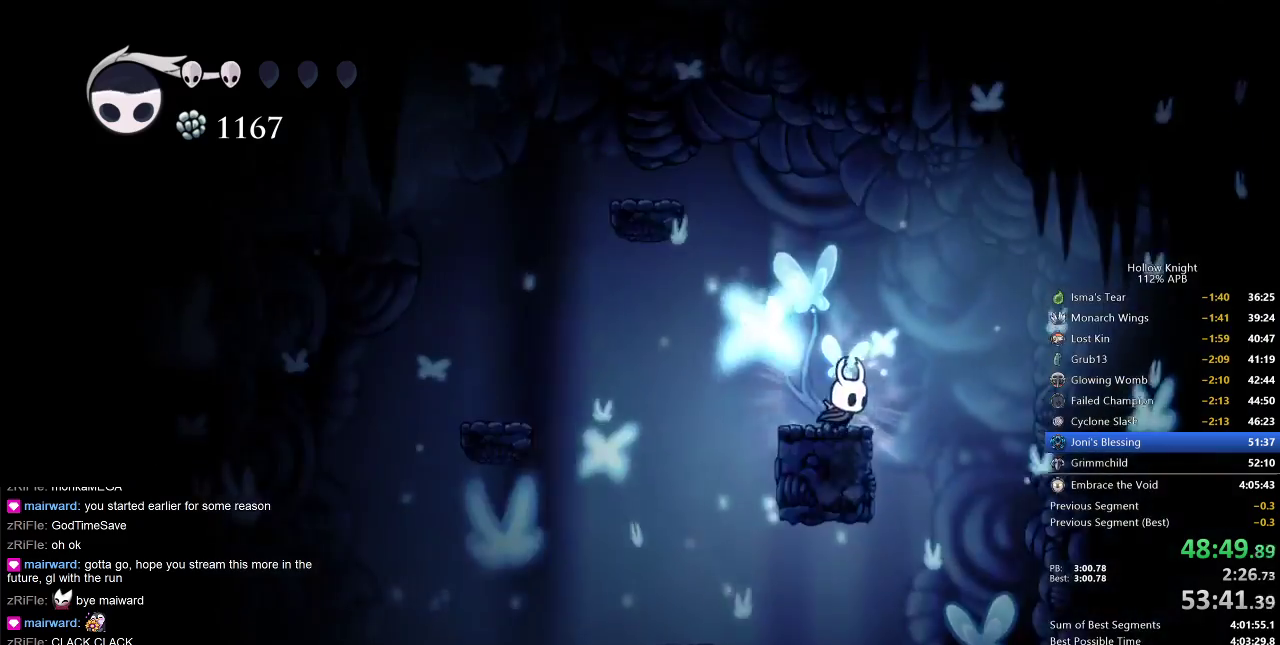
{"keys": ["nail", "up"], "events": [[333, "up", "down"], [450, "right", "up"]]}
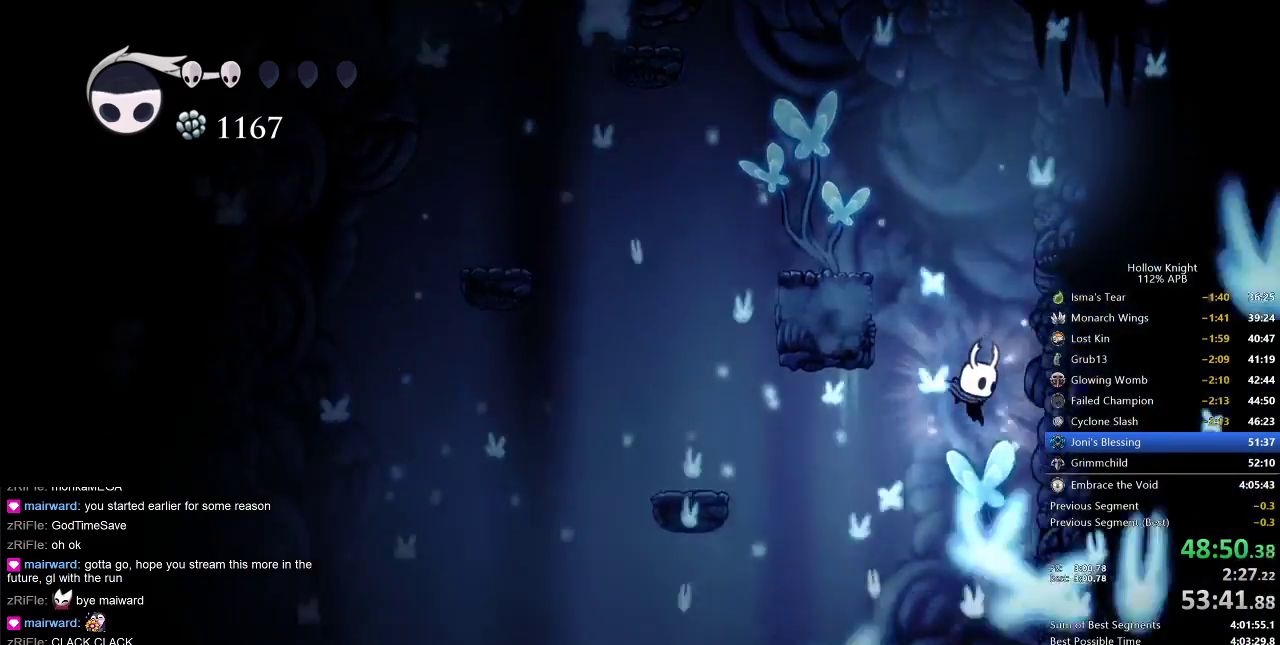
{"keys": ["right"], "events": [[133, "nail", "up"], [350, "up", "up"], [433, "right", "down"]]}
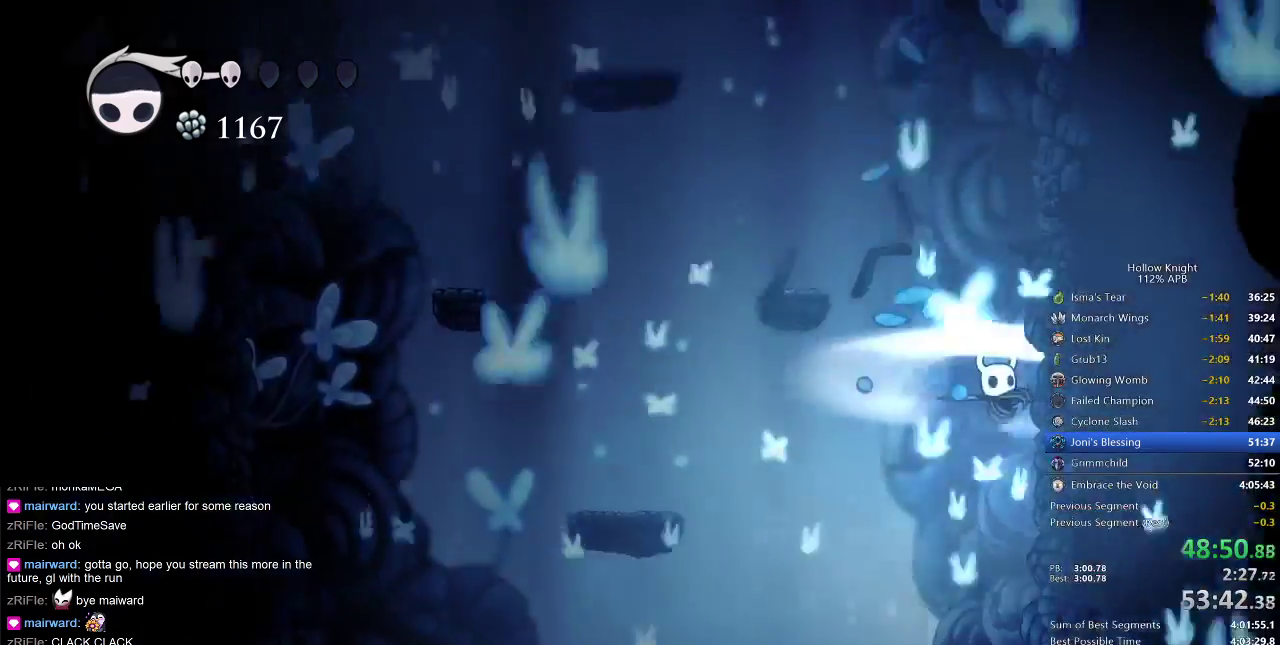
{"keys": ["right"], "events": [[33, "dash", "down"], [150, "dash", "up"], [233, "left", "down"], [233, "right", "up"], [367, "left", "up"], [367, "right", "down"]]}
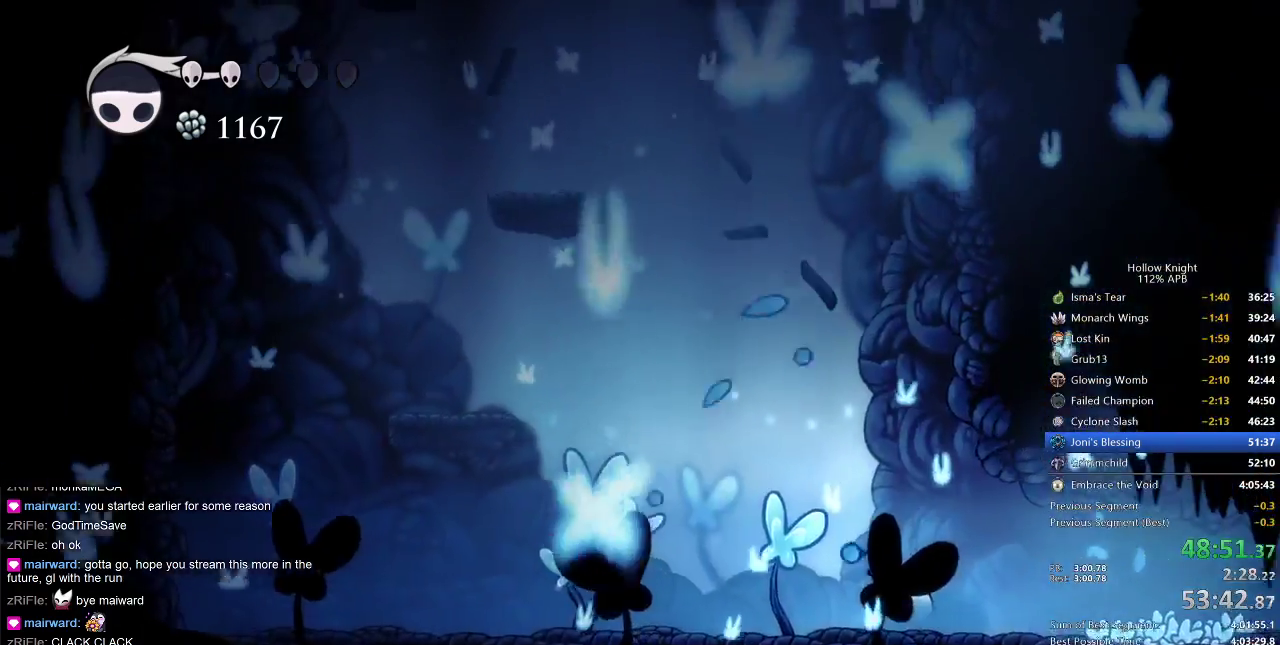
{"keys": ["right"], "events": []}
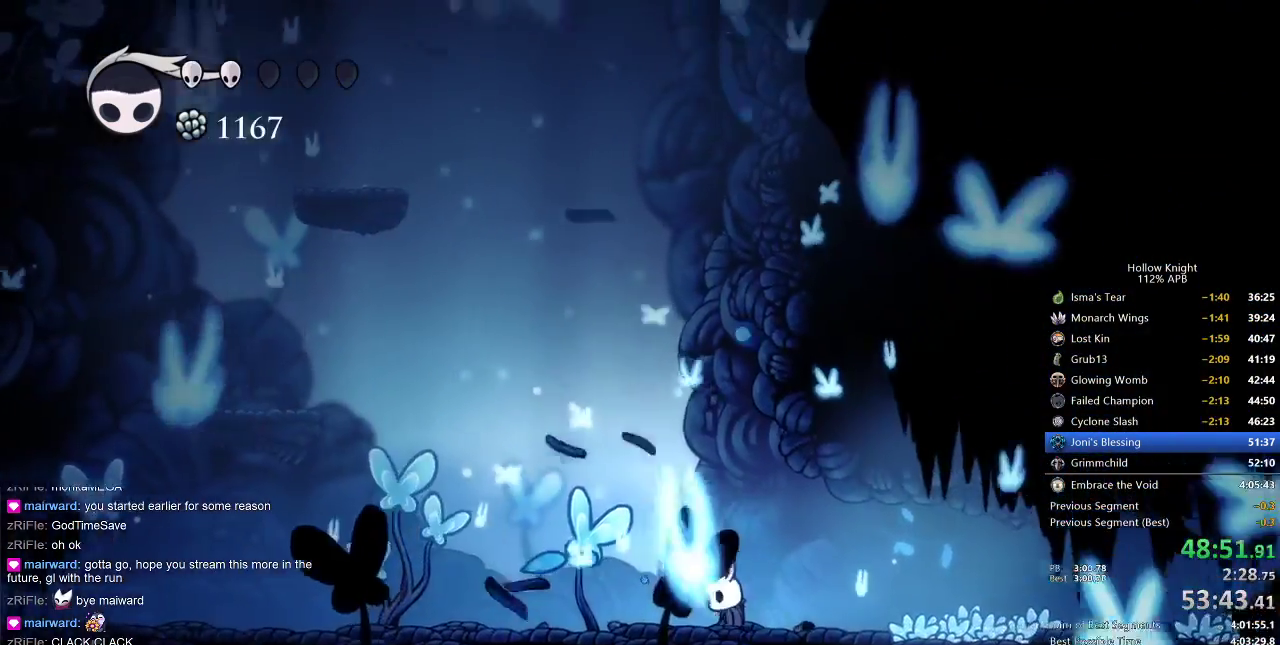
{"keys": ["right"], "events": [[167, "dash", "down"], [250, "dash", "up"]]}
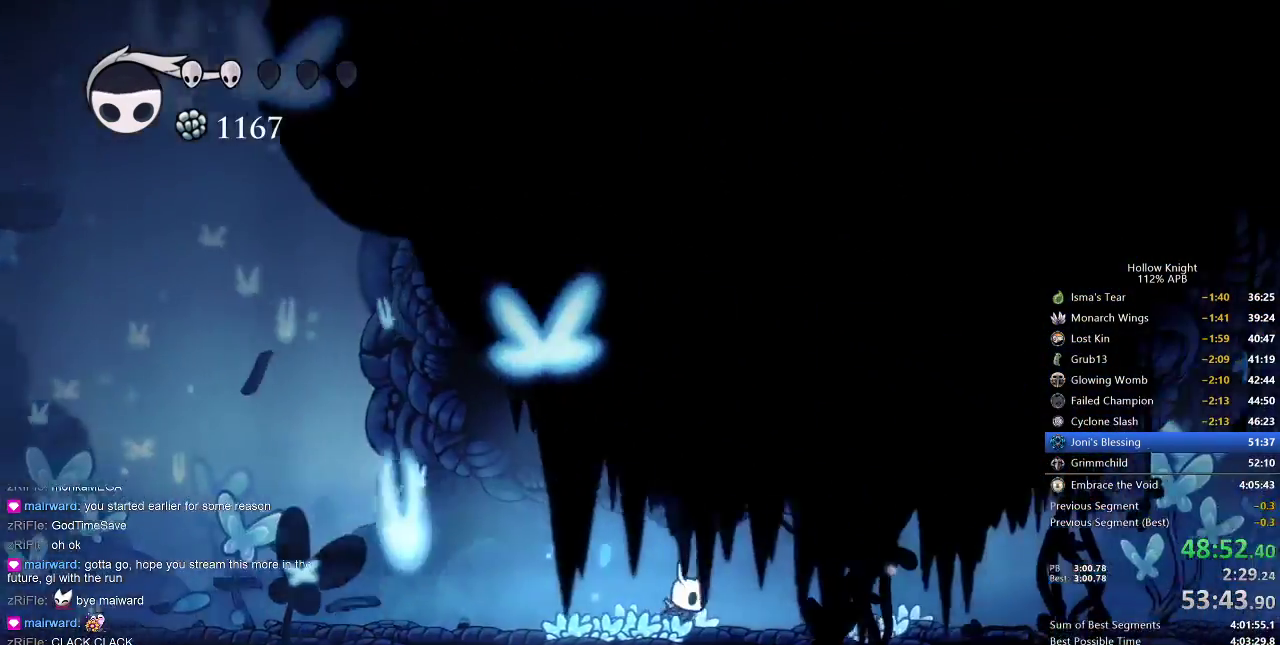
{"keys": ["right"], "events": [[300, "dash", "down"], [467, "dash", "up"]]}
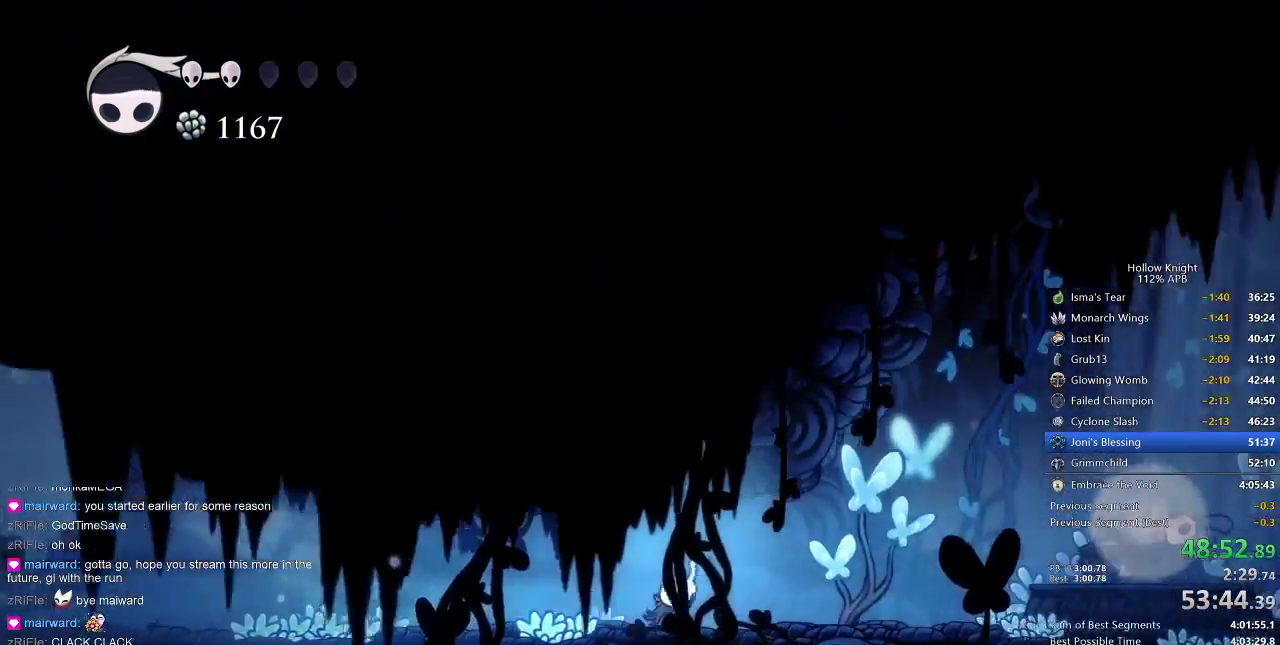
{"keys": ["right"], "events": [[283, "jump", "down"], [483, "jump", "up"]]}
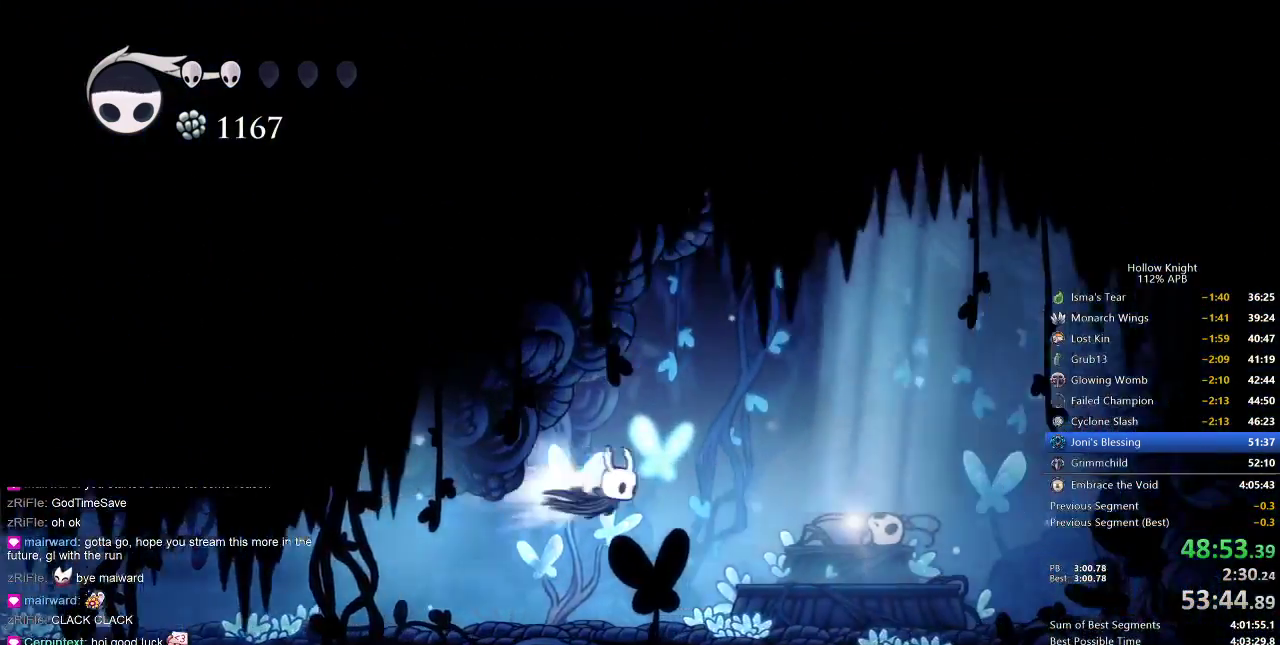
{"keys": [], "events": [[17, "dash", "down"], [117, "dash", "up"], [283, "right", "up"], [450, "down", "down"], [483, "down", "up"]]}
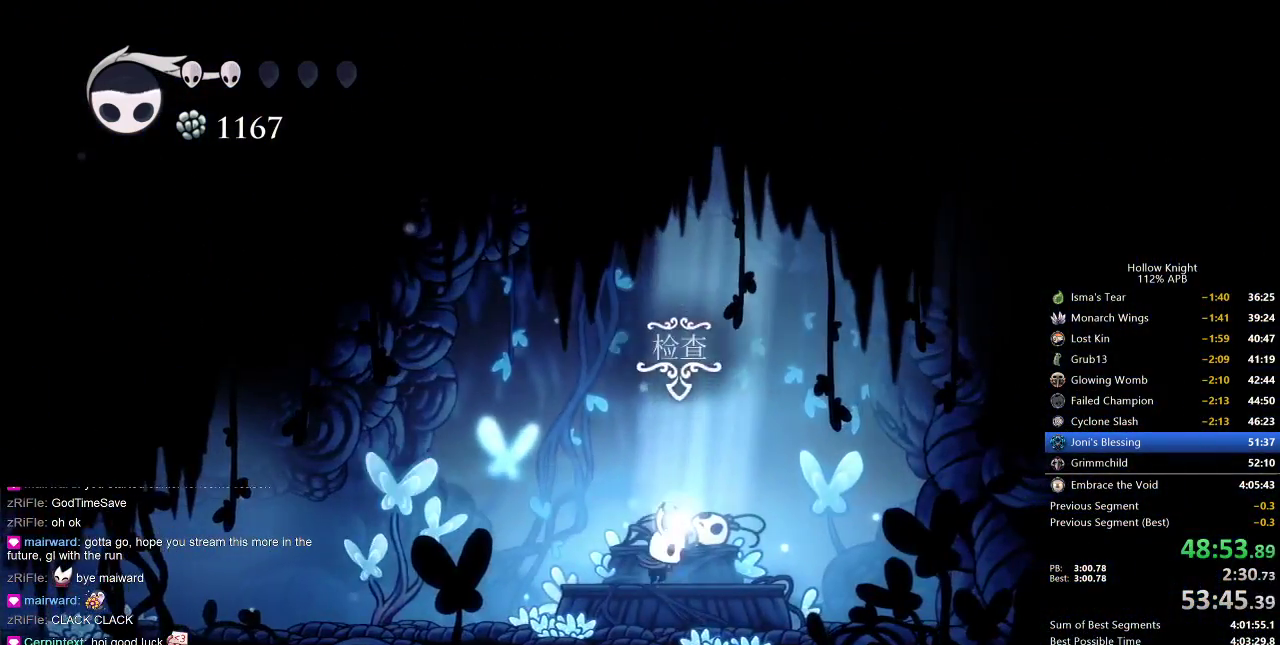
{"keys": [], "events": [[83, "down", "down"], [150, "down", "up"], [217, "down", "down"], [267, "down", "up"], [317, "down", "down"], [417, "down", "up"]]}
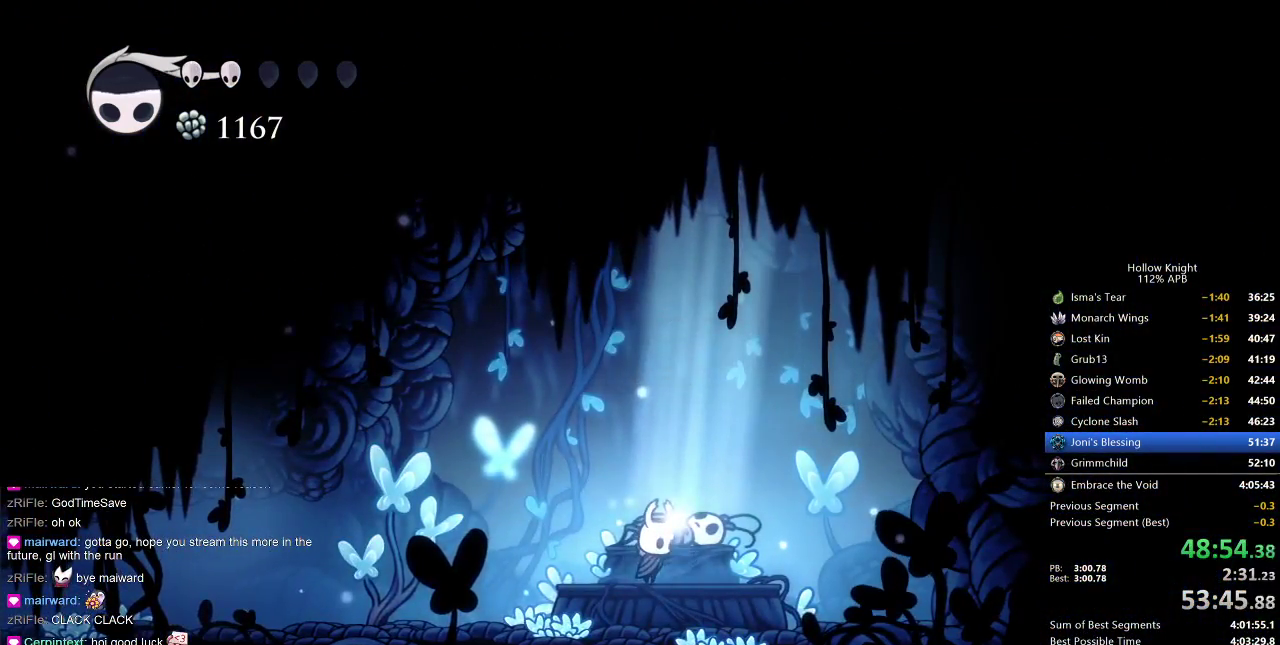
{"keys": [], "events": []}
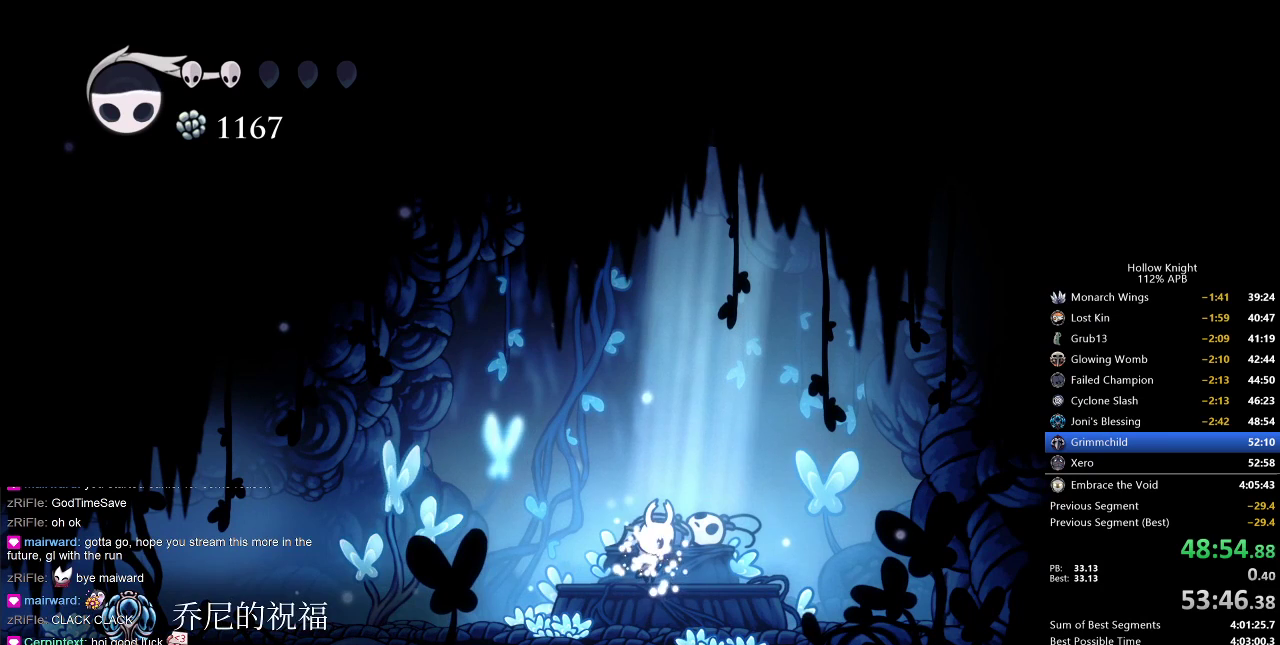
{"keys": [], "events": []}
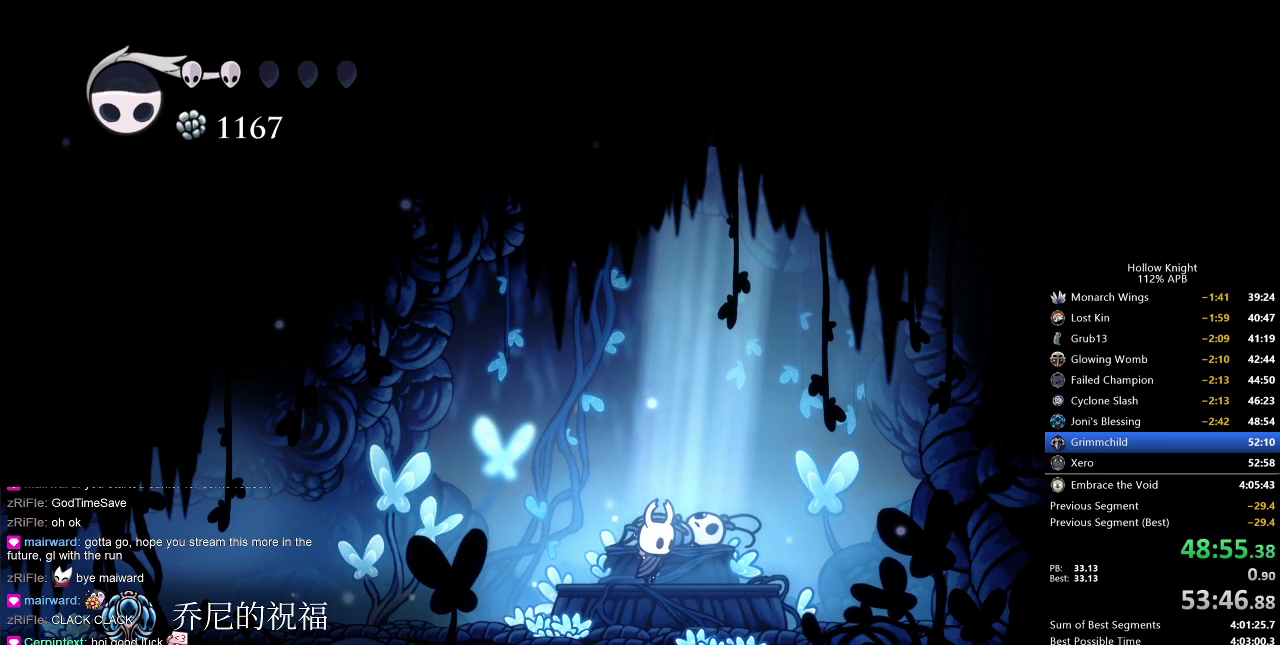
{"keys": [], "events": []}
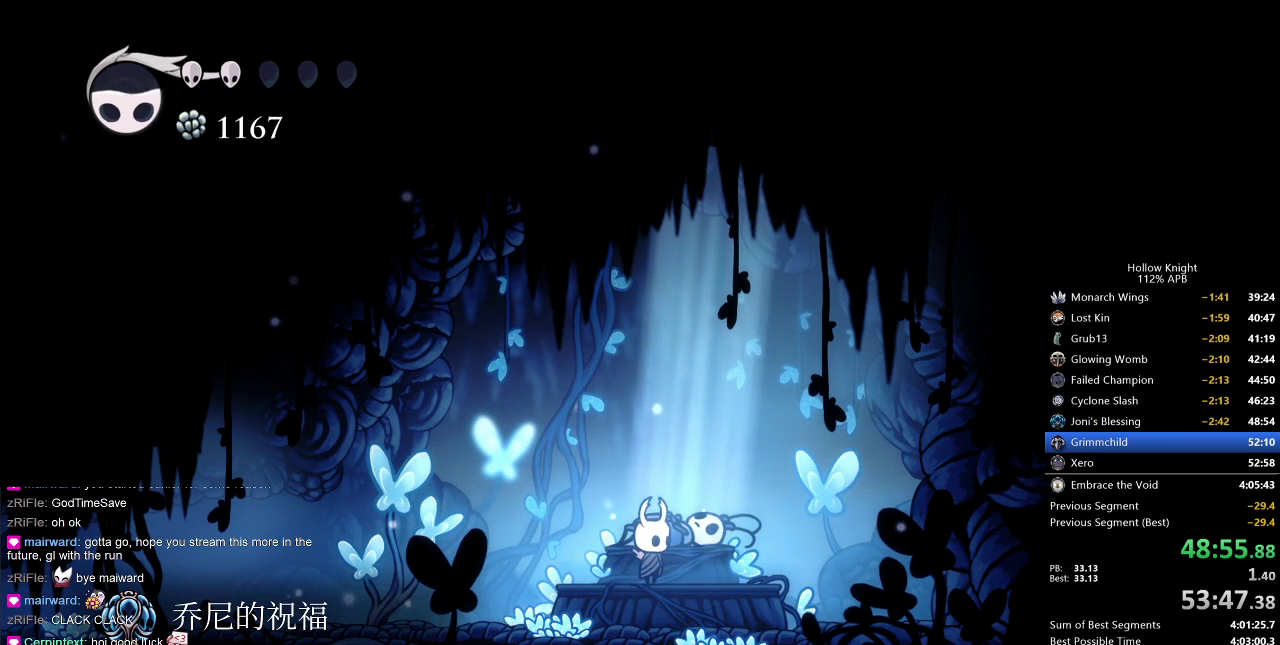
{"keys": [], "events": []}
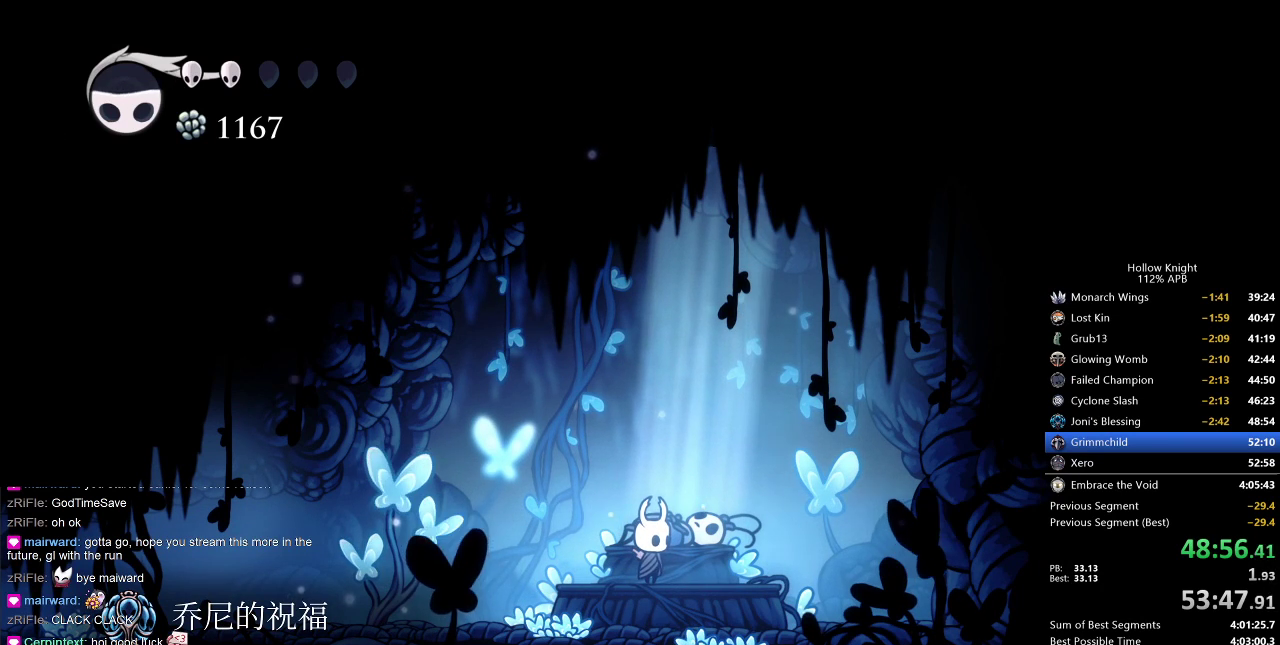
{"keys": [], "events": []}
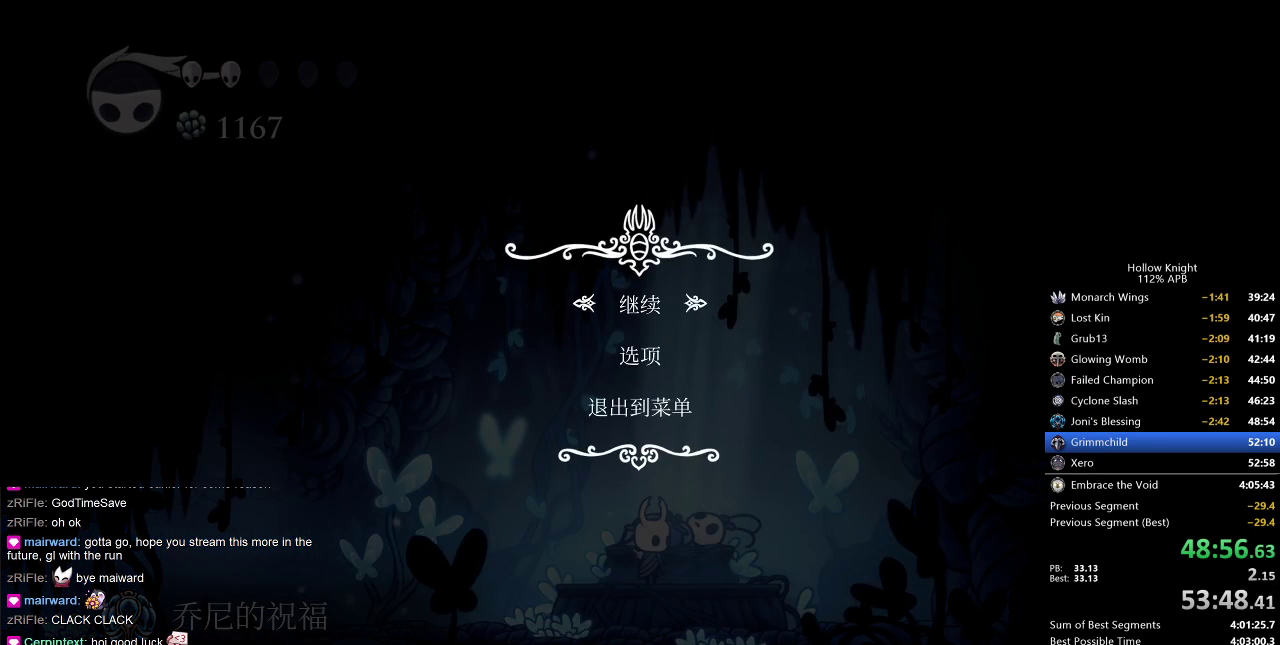
{"keys": [], "events": [[50, "up", "down"], [150, "up", "up"]]}
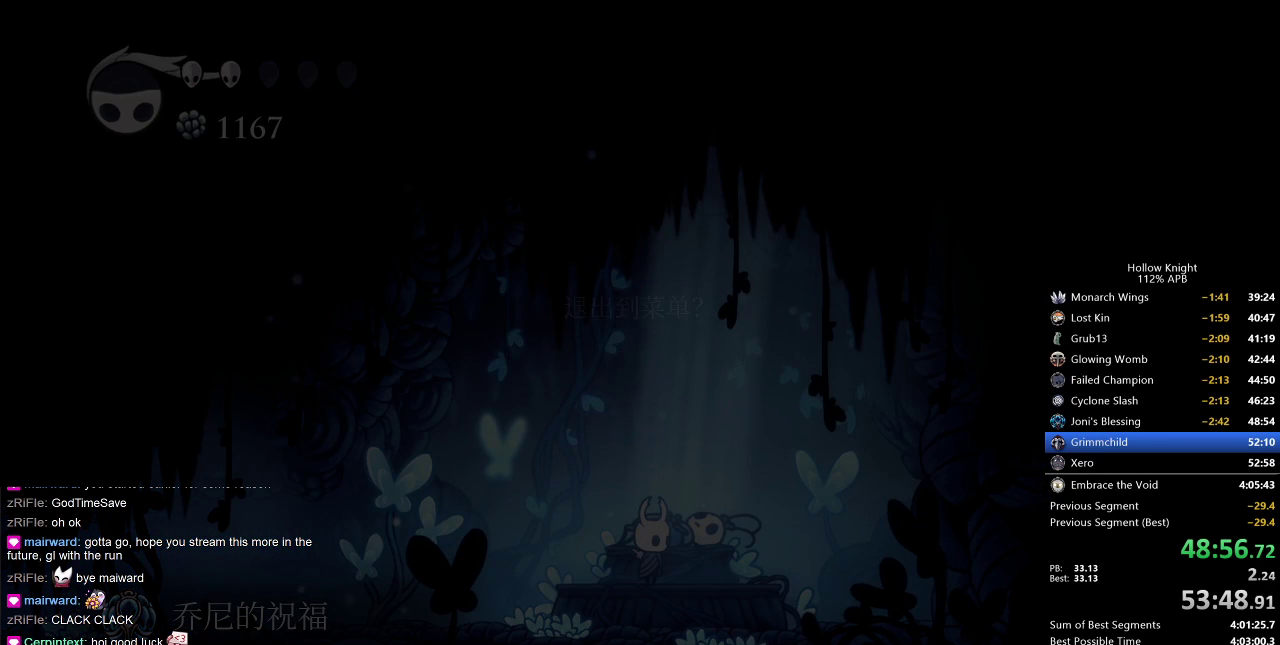
{"keys": [], "events": []}
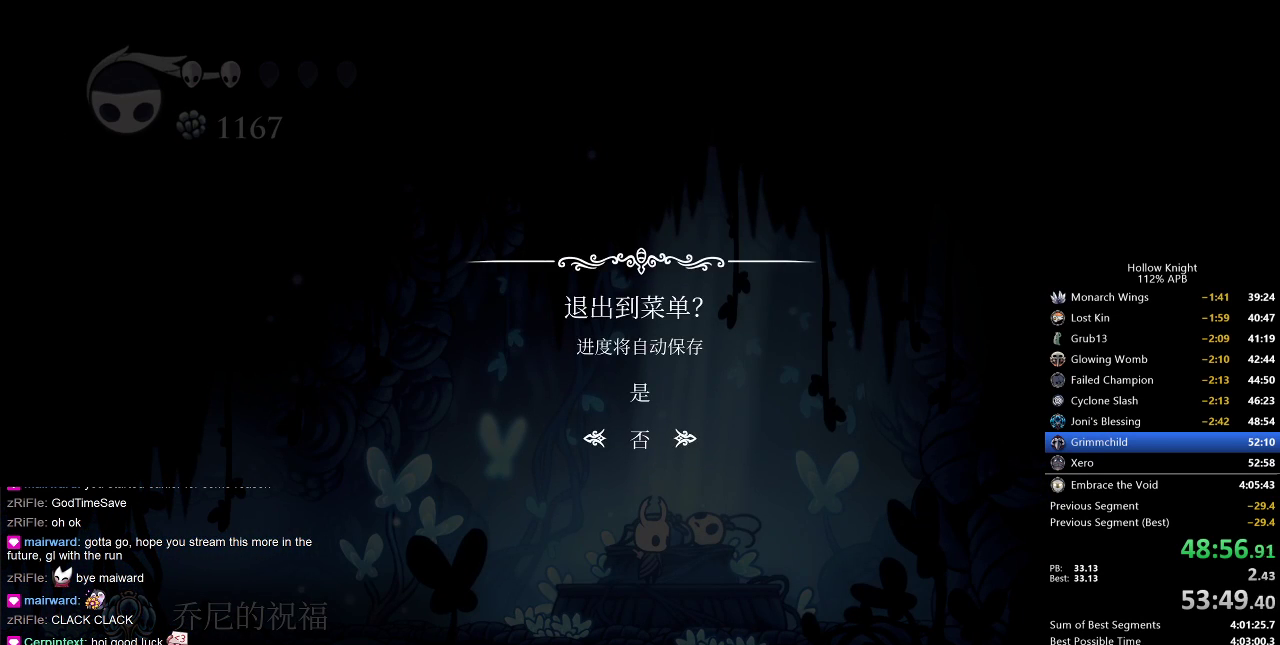
{"keys": ["left"], "events": [[67, "up", "down"], [183, "up", "up"], [500, "left", "down"]]}
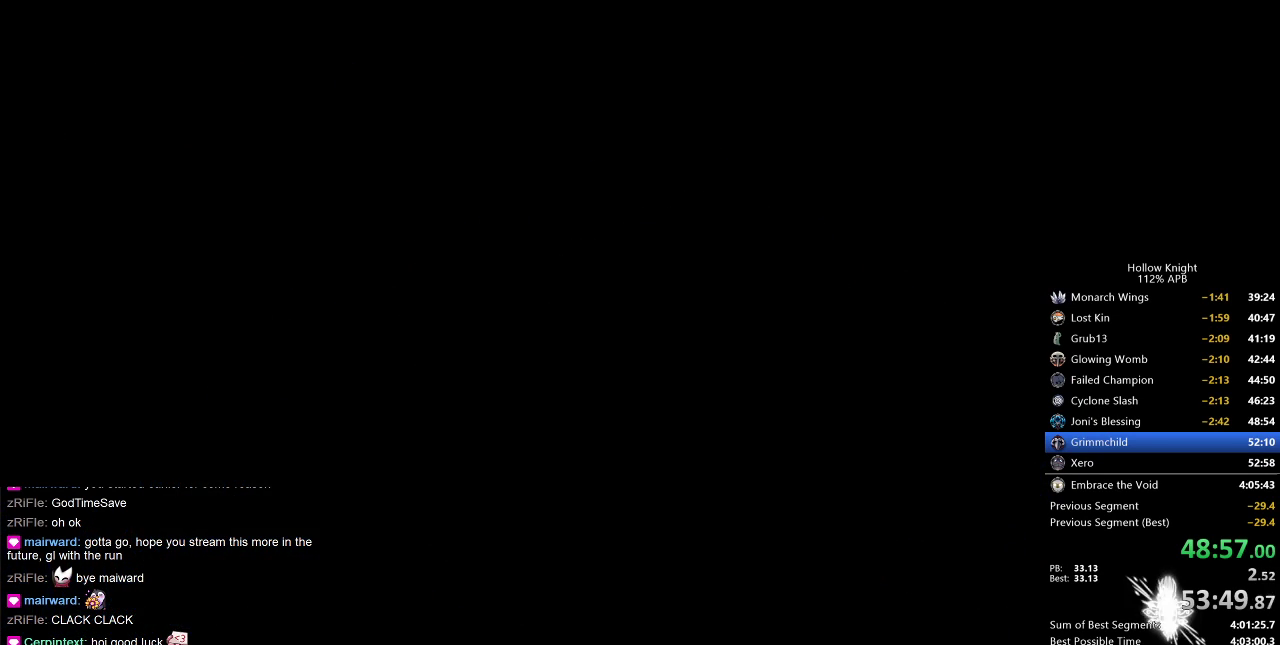
{"keys": ["left"], "events": [[83, "left", "up"], [183, "left", "down"], [233, "left", "up"], [333, "left", "down"], [367, "left", "up"], [500, "left", "down"]]}
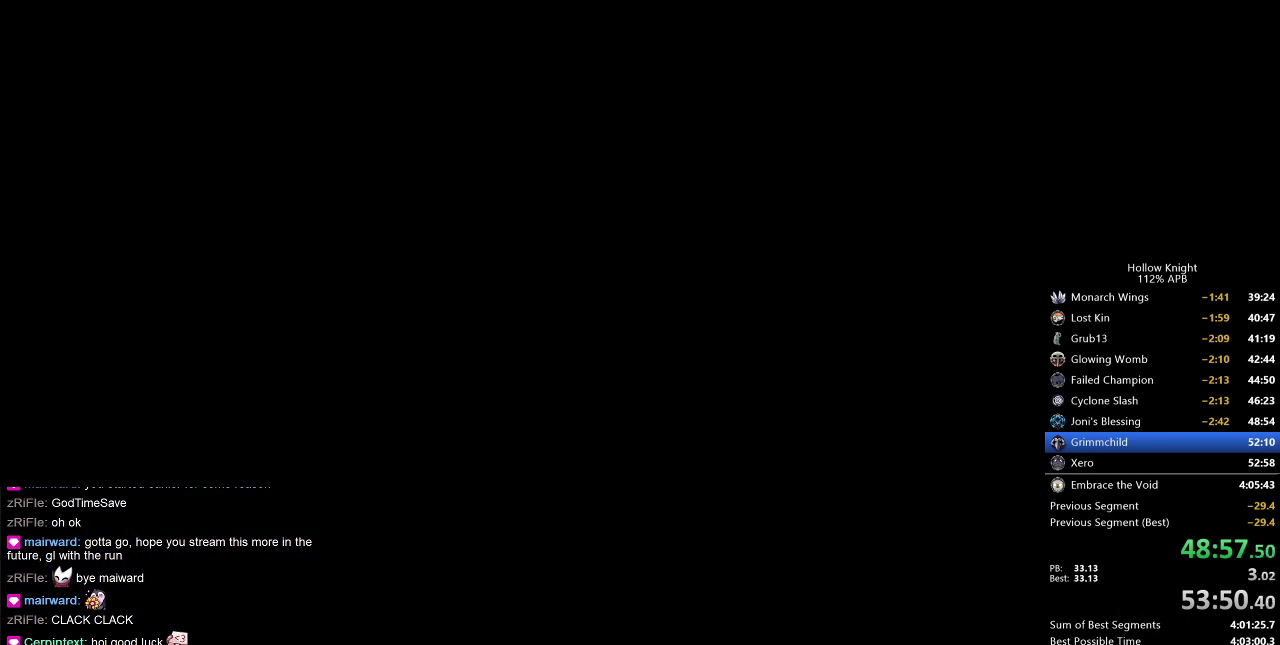
{"keys": [], "events": [[67, "left", "up"], [167, "left", "down"], [250, "left", "up"], [283, "left", "down"], [433, "left", "up"]]}
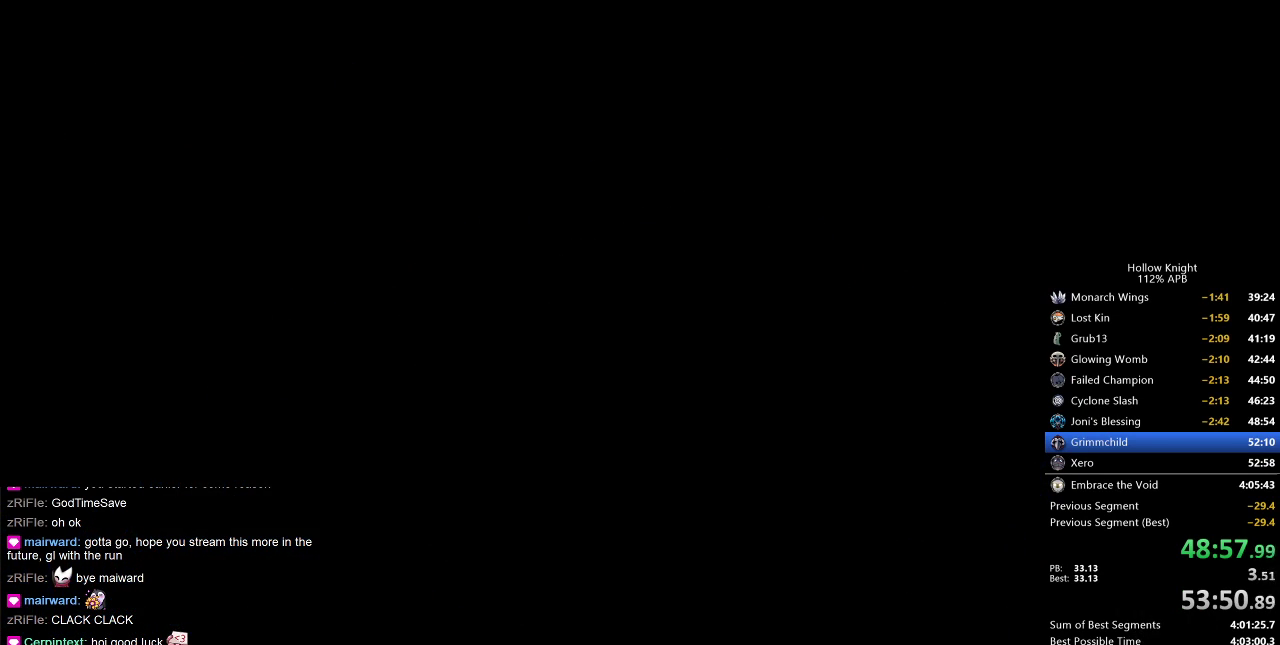
{"keys": ["left"], "events": [[17, "left", "down"], [67, "left", "up"], [167, "left", "down"], [250, "left", "up"], [317, "left", "down"], [400, "left", "up"], [483, "left", "down"]]}
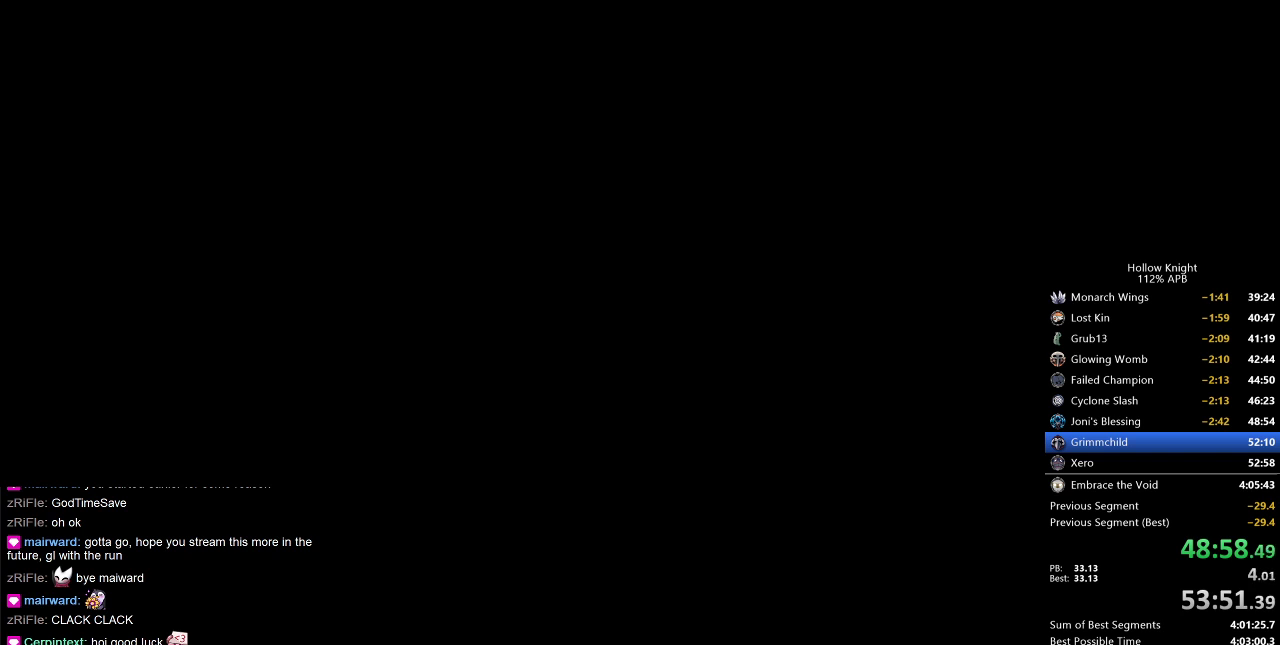
{"keys": ["left"], "events": [[83, "left", "up"], [183, "left", "down"], [217, "left", "up"], [317, "left", "down"], [417, "left", "up"], [500, "left", "down"]]}
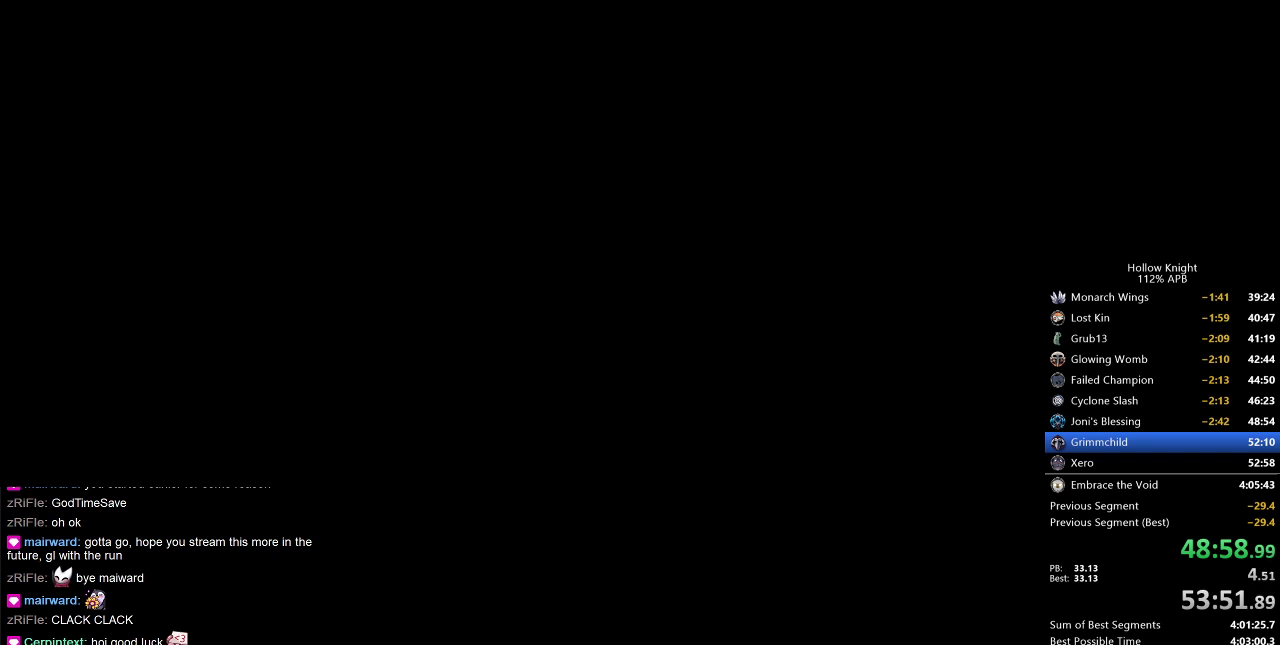
{"keys": ["left"], "events": [[50, "left", "up"], [150, "left", "down"], [233, "left", "up"], [333, "left", "down"], [367, "left", "up"], [467, "left", "down"]]}
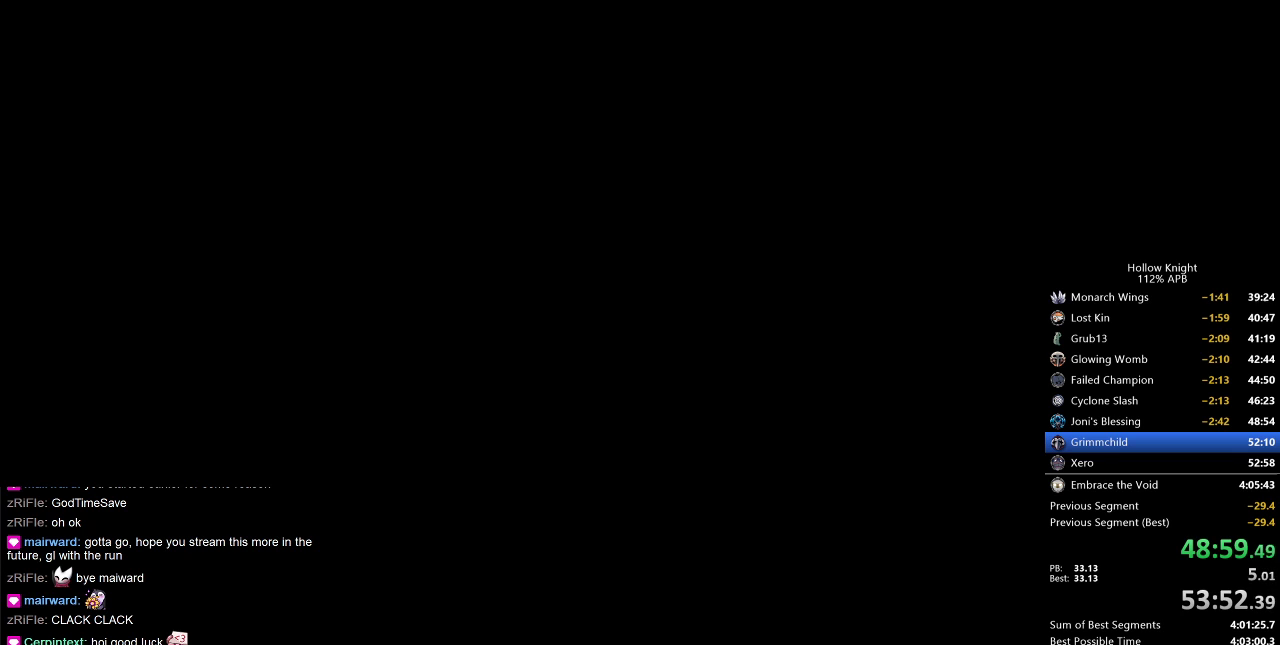
{"keys": ["left"], "events": [[17, "left", "up"], [150, "left", "down"], [200, "left", "up"], [283, "left", "down"], [333, "left", "up"], [433, "left", "down"]]}
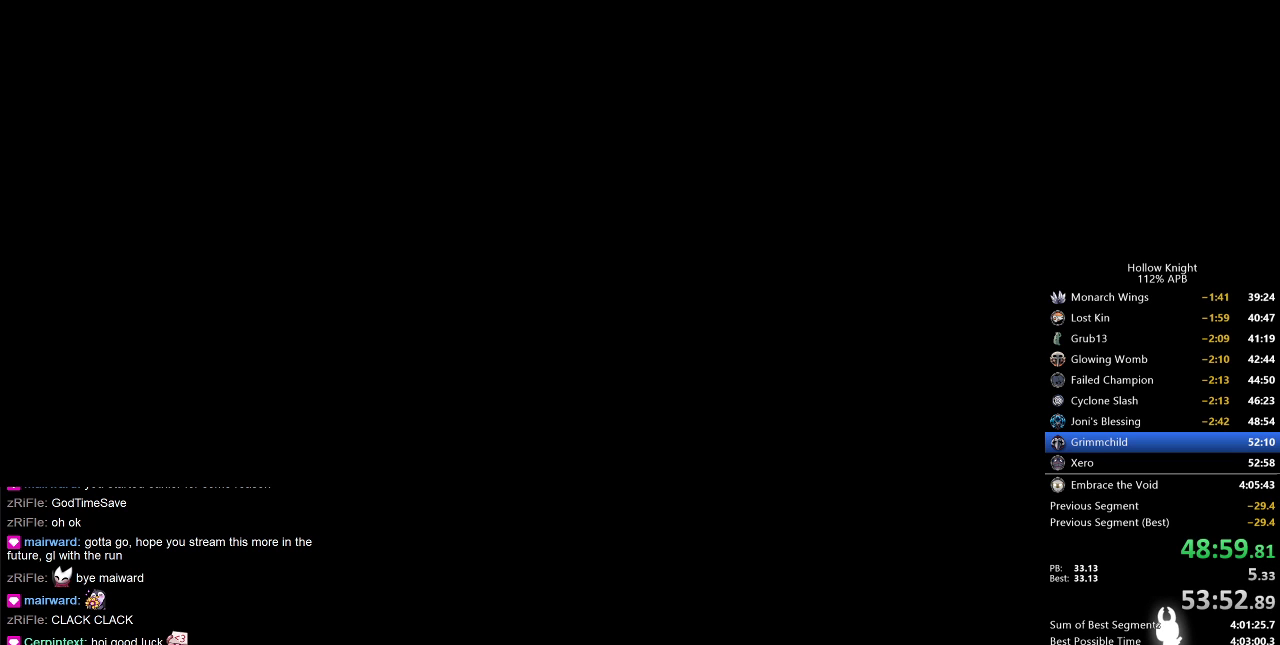
{"keys": [], "events": [[33, "left", "up"], [117, "left", "down"], [167, "left", "up"], [267, "left", "down"], [367, "left", "up"], [450, "left", "down"], [500, "left", "up"]]}
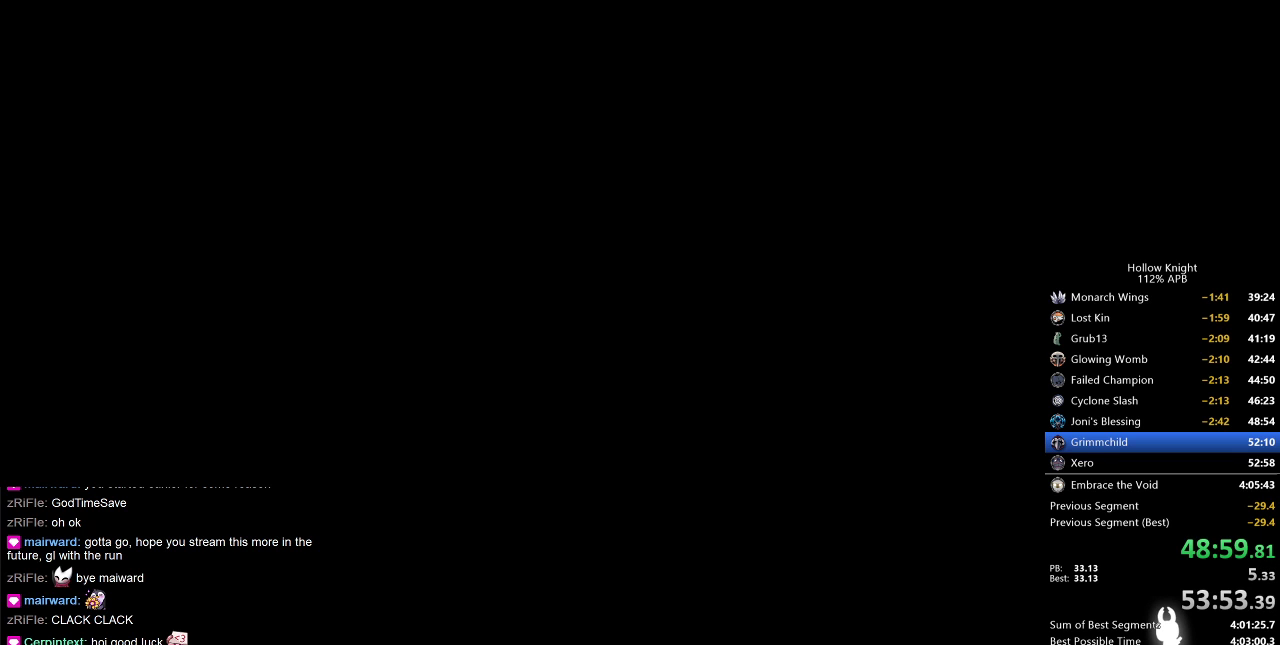
{"keys": ["left"], "events": [[133, "left", "down"], [183, "left", "up"], [283, "left", "down"], [333, "left", "up"], [467, "left", "down"]]}
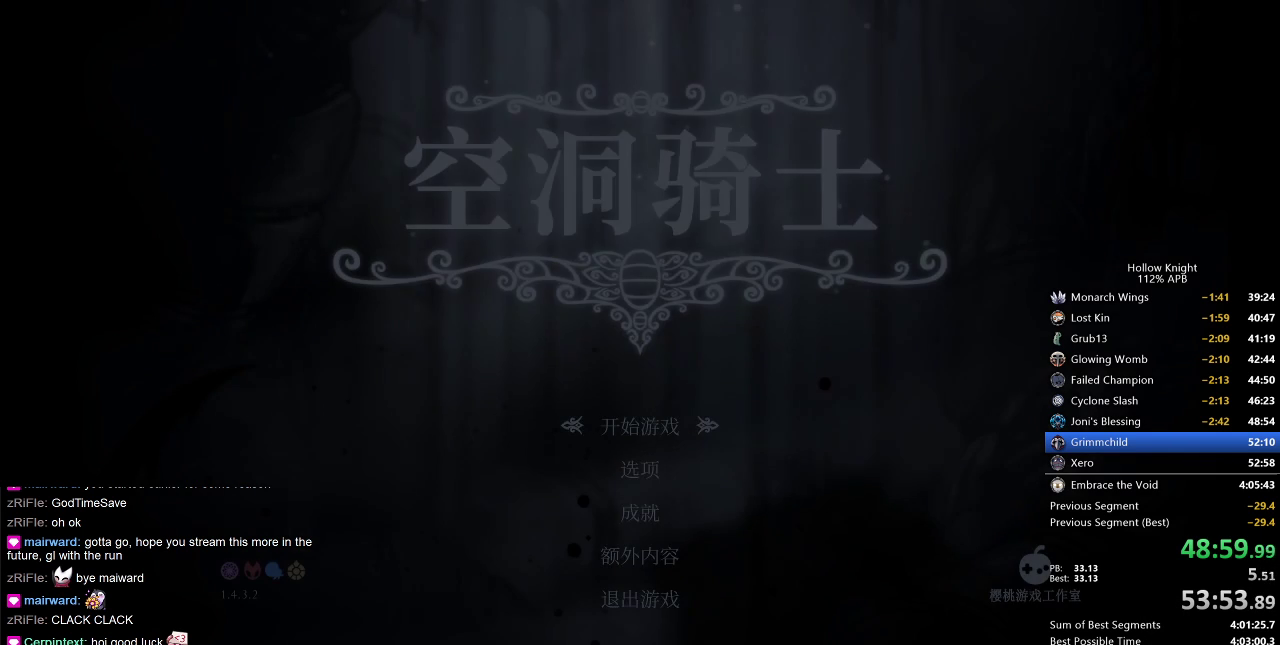
{"keys": [], "events": [[17, "left", "up"], [117, "left", "down"], [150, "left", "up"], [283, "left", "down"], [350, "left", "up"], [450, "left", "down"], [500, "left", "up"]]}
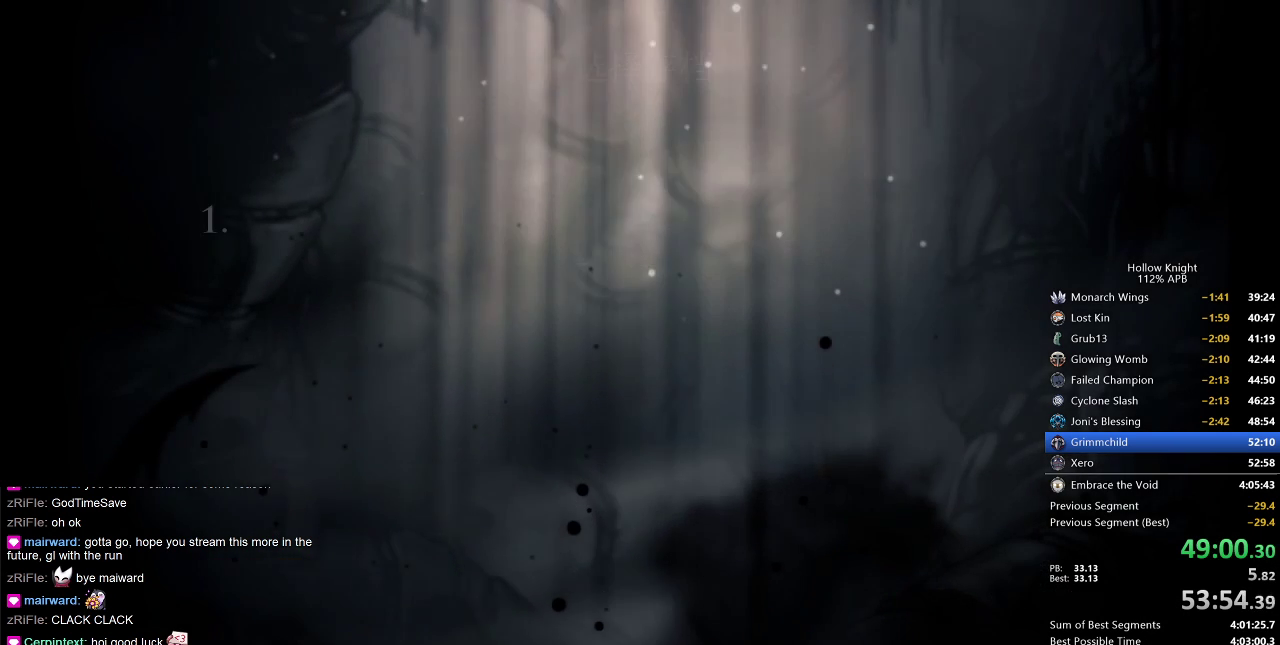
{"keys": [], "events": [[83, "left", "down"], [117, "left", "up"], [217, "left", "down"], [317, "left", "up"], [417, "left", "down"], [450, "left", "up"]]}